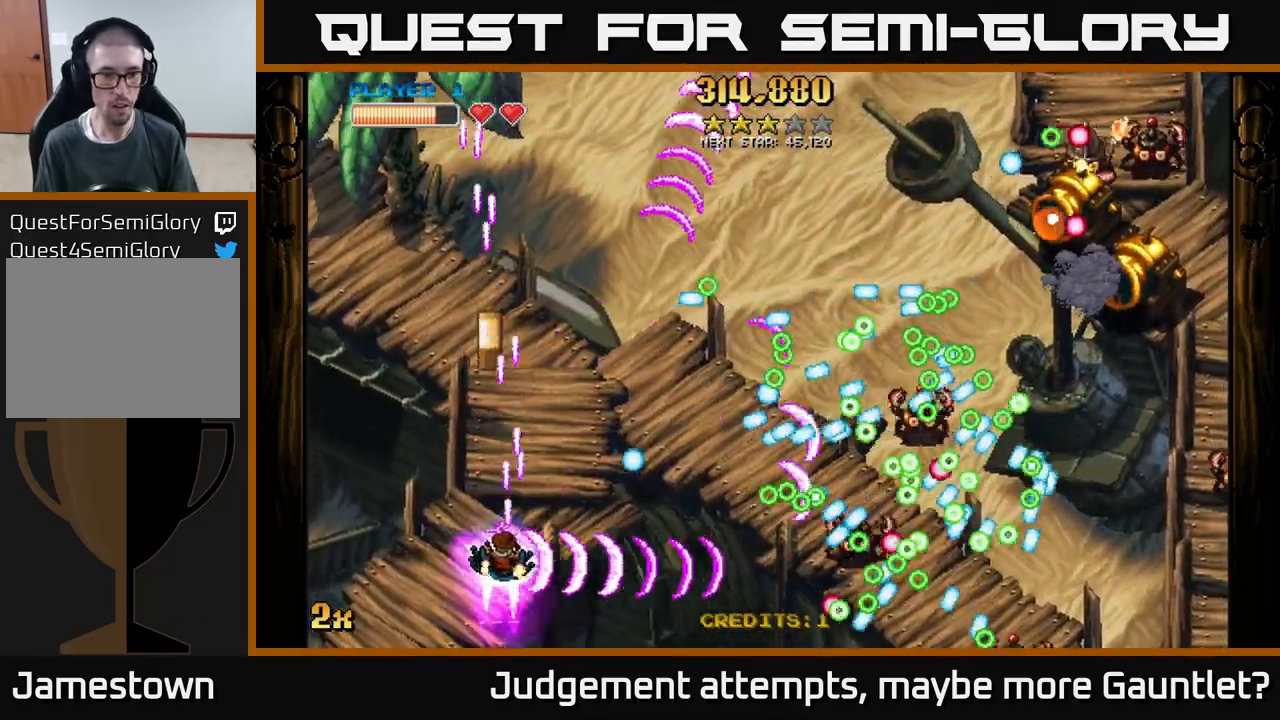
Gameplay with a controller (Xbox layout); each line is a JSON object with the inputs held at the frame after it. "events" lists button and stick changes between this image and that frame as [ms after this image, input, new state], when the widget could be followed in between. Not read: right_stick.
{"buttons": ["A"], "left_stick": "up", "events": [[200, "left_stick", "up"]]}
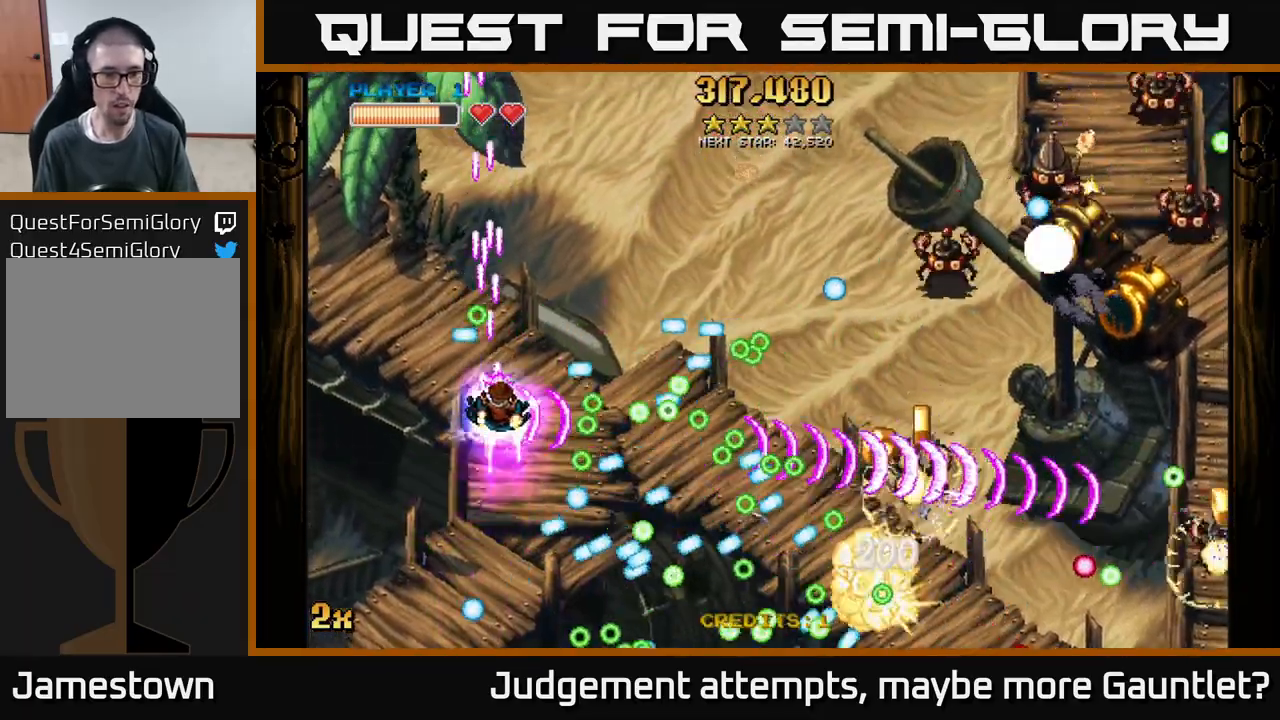
{"buttons": ["A"], "left_stick": "right", "events": [[167, "left_stick", "up-left"], [383, "left_stick", "up-right"], [467, "left_stick", "right"]]}
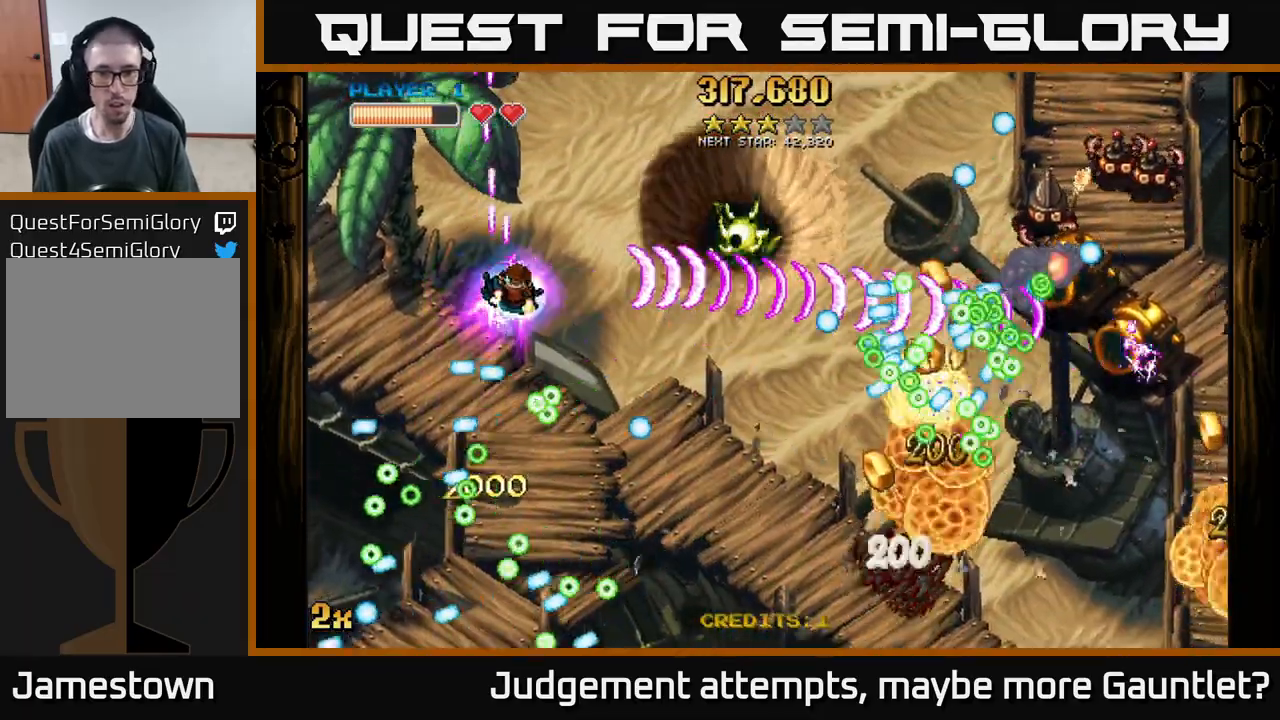
{"buttons": ["A"], "left_stick": "up-left", "events": [[67, "left_stick", "down"], [417, "left_stick", "left"], [467, "left_stick", "up-left"]]}
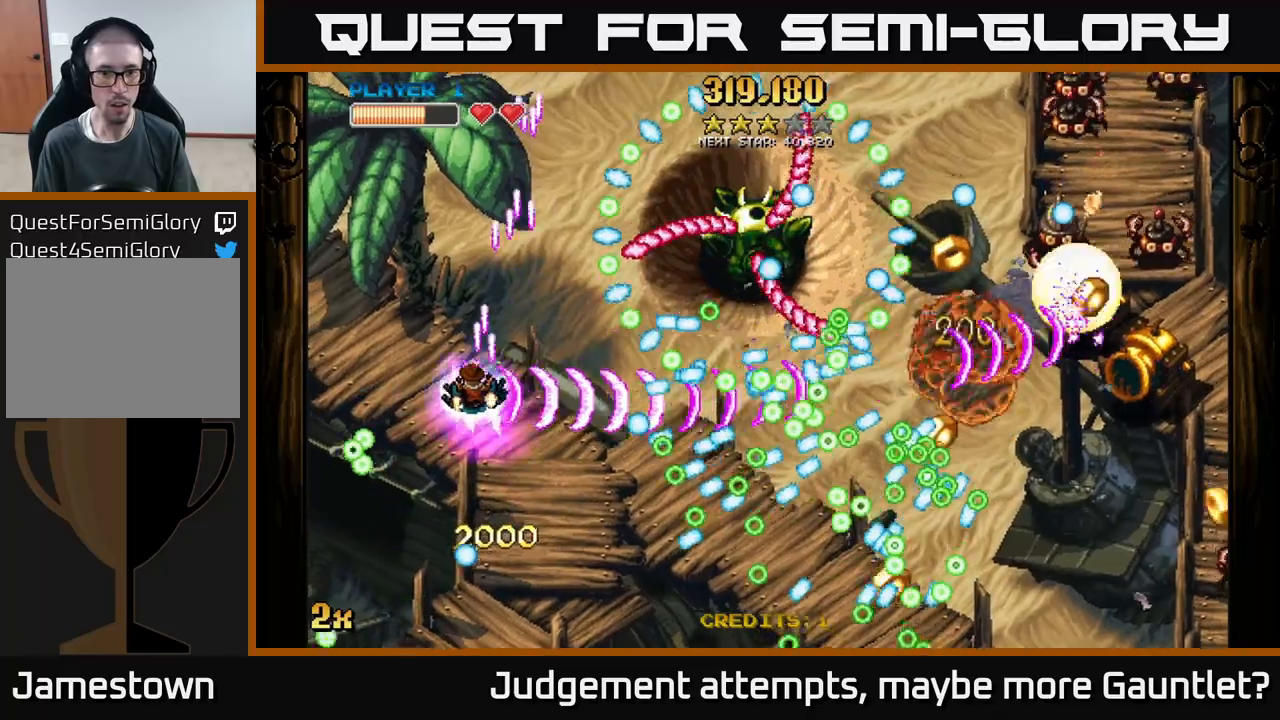
{"buttons": ["A"], "left_stick": "up-left", "events": []}
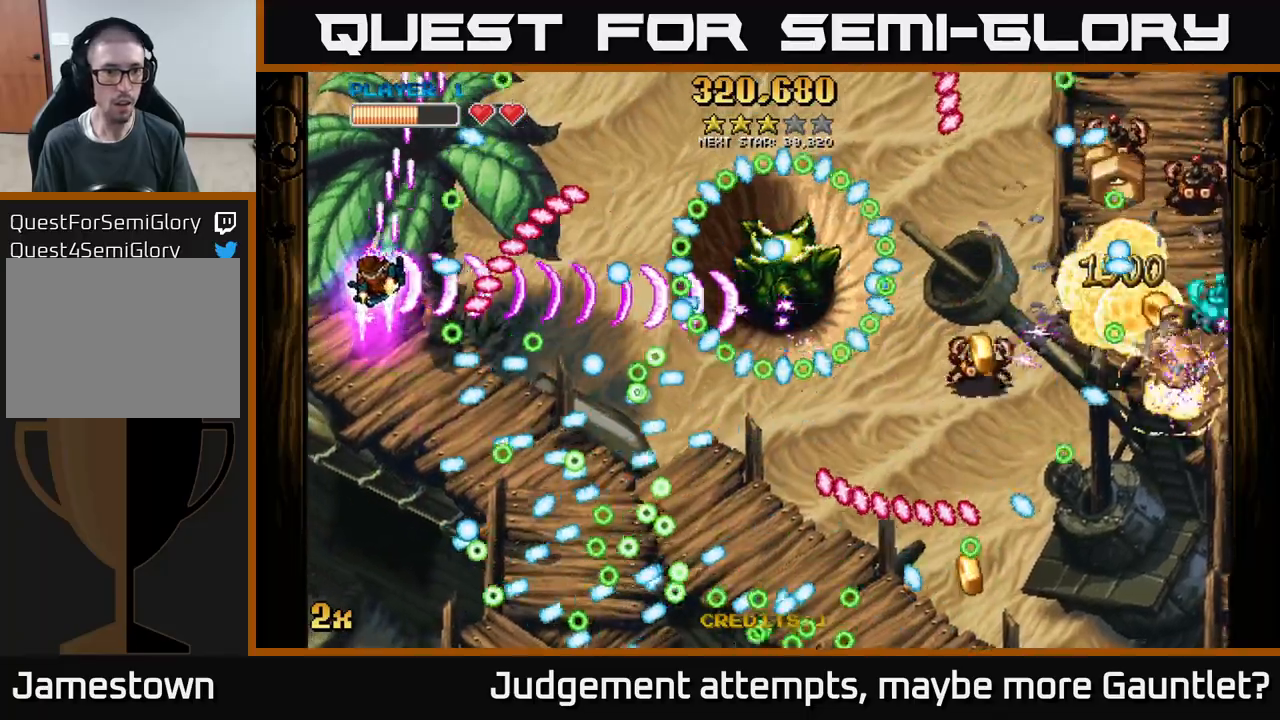
{"buttons": ["A"], "left_stick": "down-left", "events": [[117, "left_stick", "center"], [233, "left_stick", "down"], [317, "left_stick", "left"], [483, "left_stick", "down-left"]]}
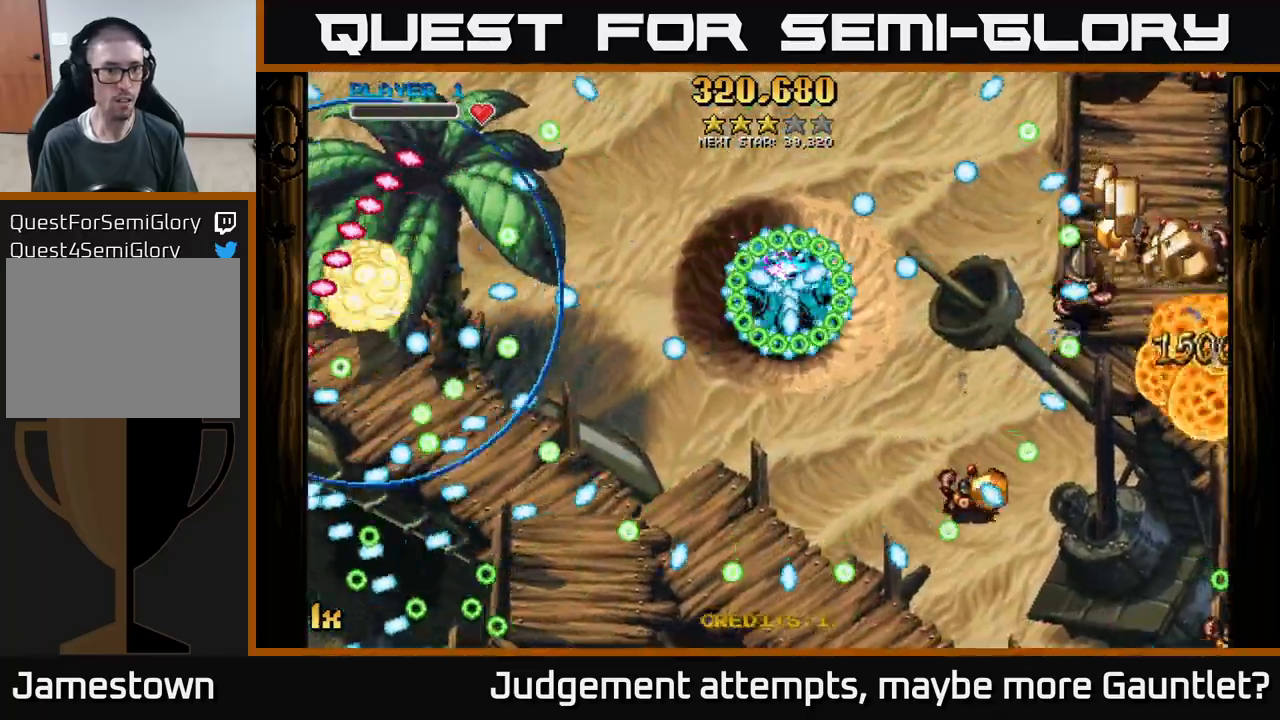
{"buttons": ["A"], "left_stick": "down-right", "events": [[17, "left_stick", "down"], [100, "left_stick", "center"], [400, "left_stick", "down-right"]]}
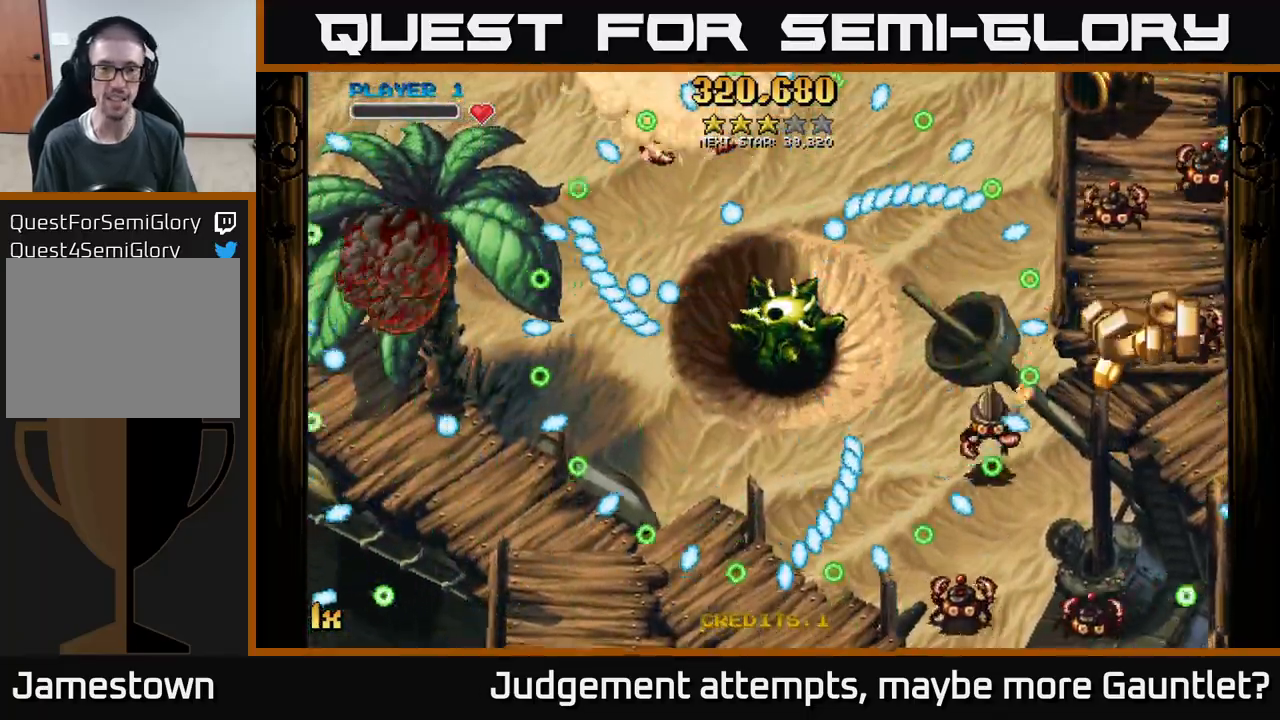
{"buttons": ["A"], "left_stick": "up", "events": [[350, "left_stick", "down-left"], [467, "left_stick", "up"]]}
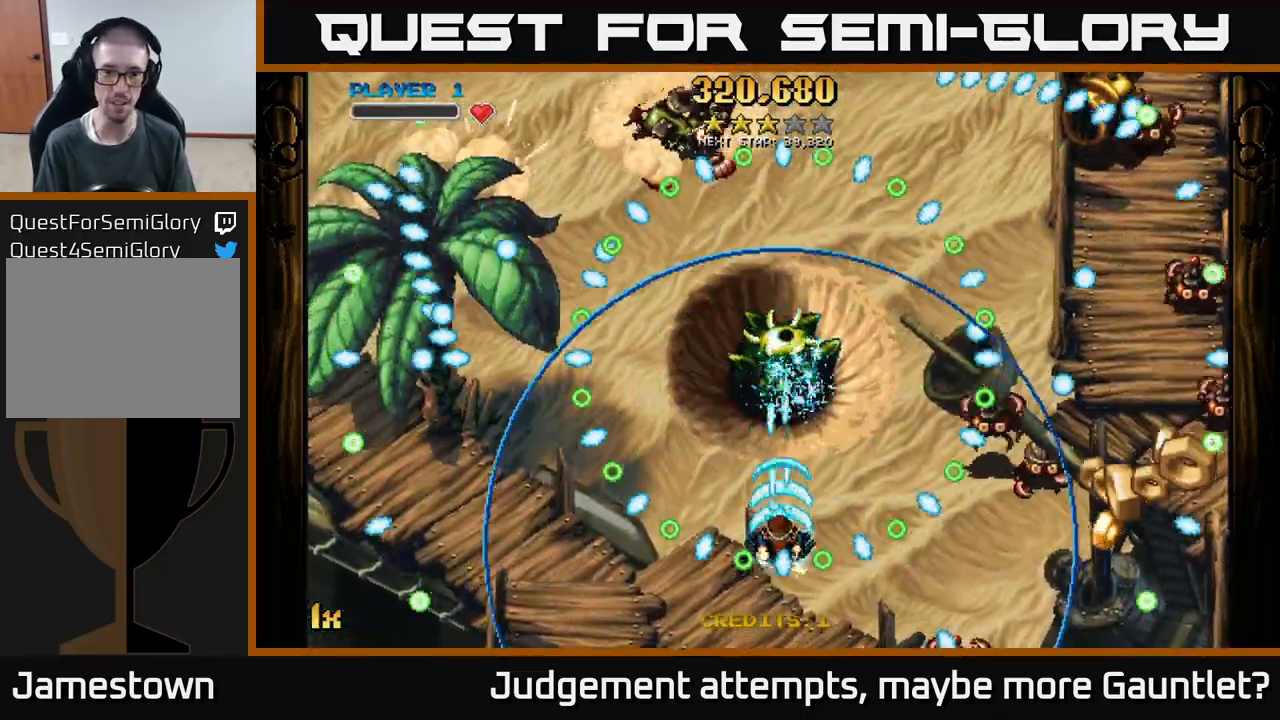
{"buttons": ["A"], "left_stick": "down", "events": [[450, "left_stick", "down"]]}
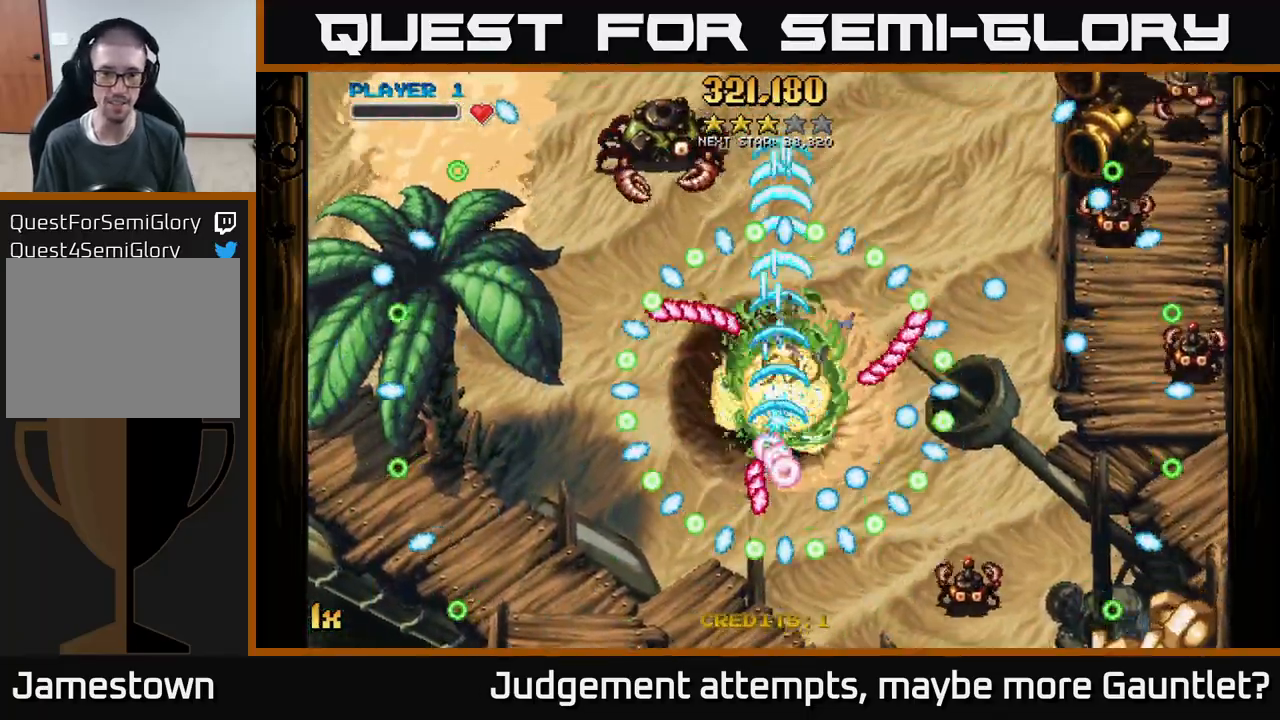
{"buttons": ["A"], "left_stick": "up-left", "events": [[217, "X", "down"], [233, "left_stick", "up-left"], [350, "X", "up"]]}
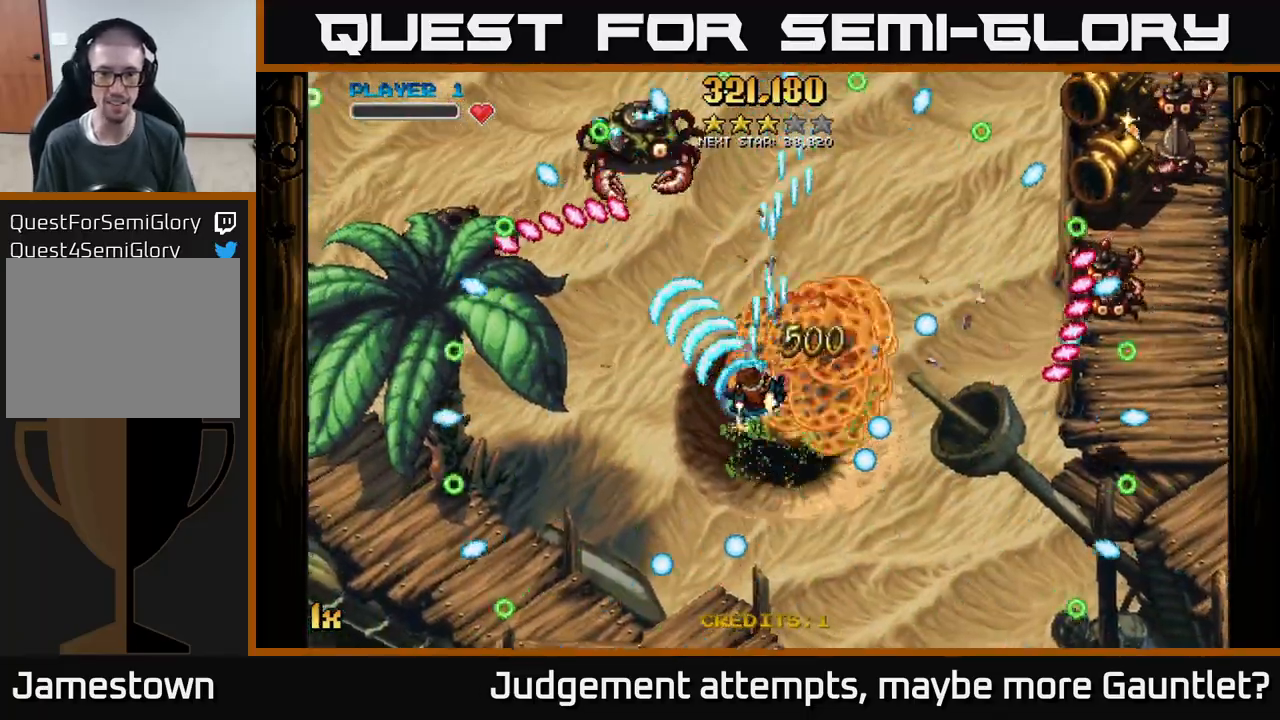
{"buttons": ["A"], "left_stick": "down-right", "events": [[100, "left_stick", "up"], [283, "left_stick", "down-right"]]}
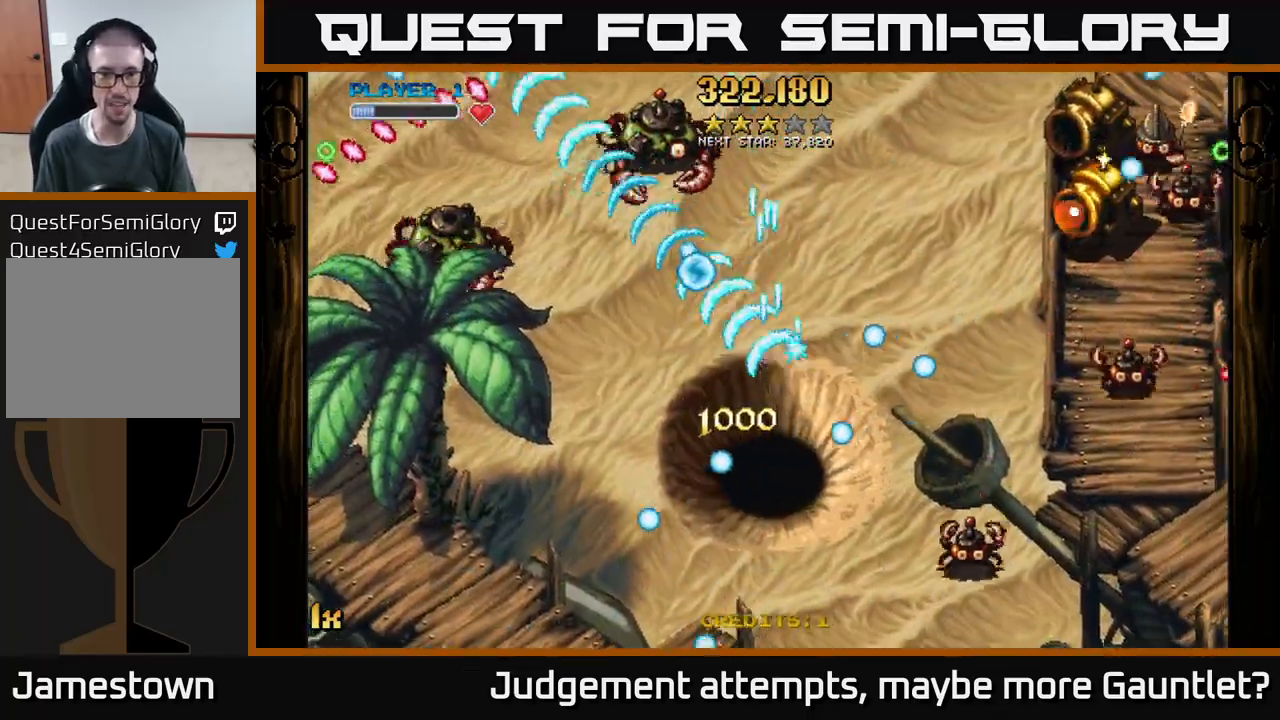
{"buttons": ["A"], "left_stick": "down-right", "events": []}
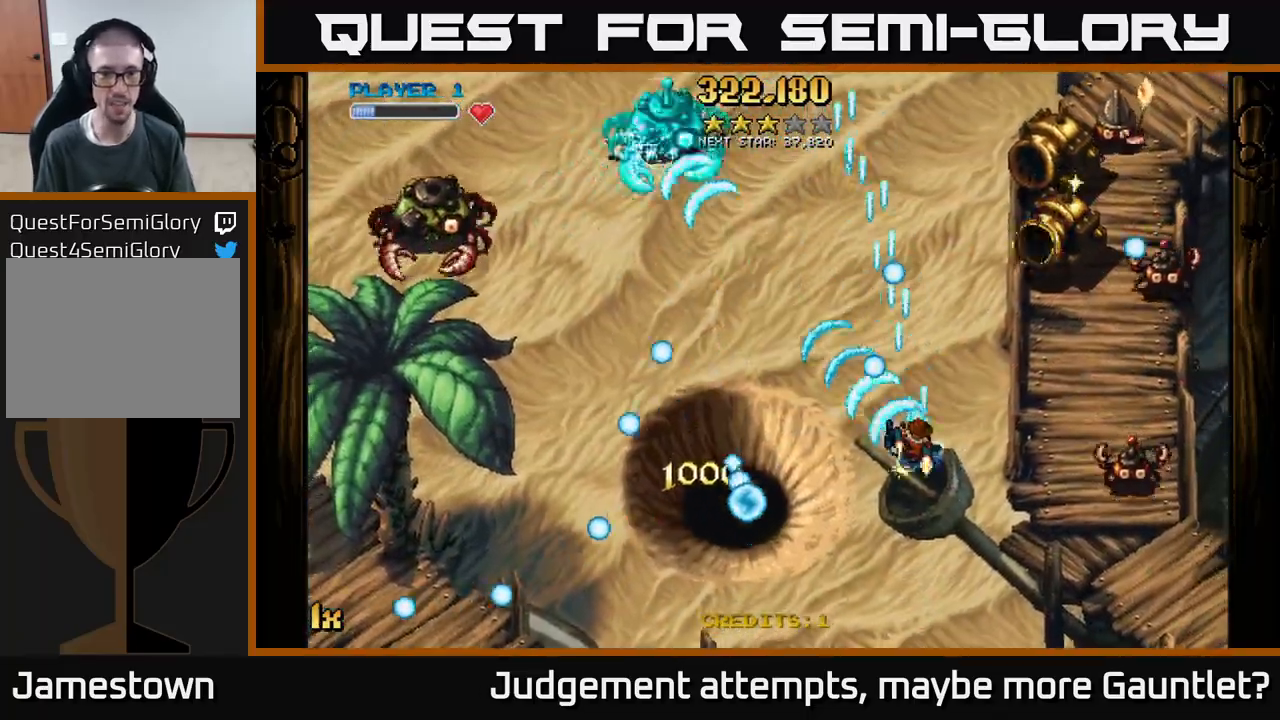
{"buttons": ["A"], "left_stick": "down-right", "events": []}
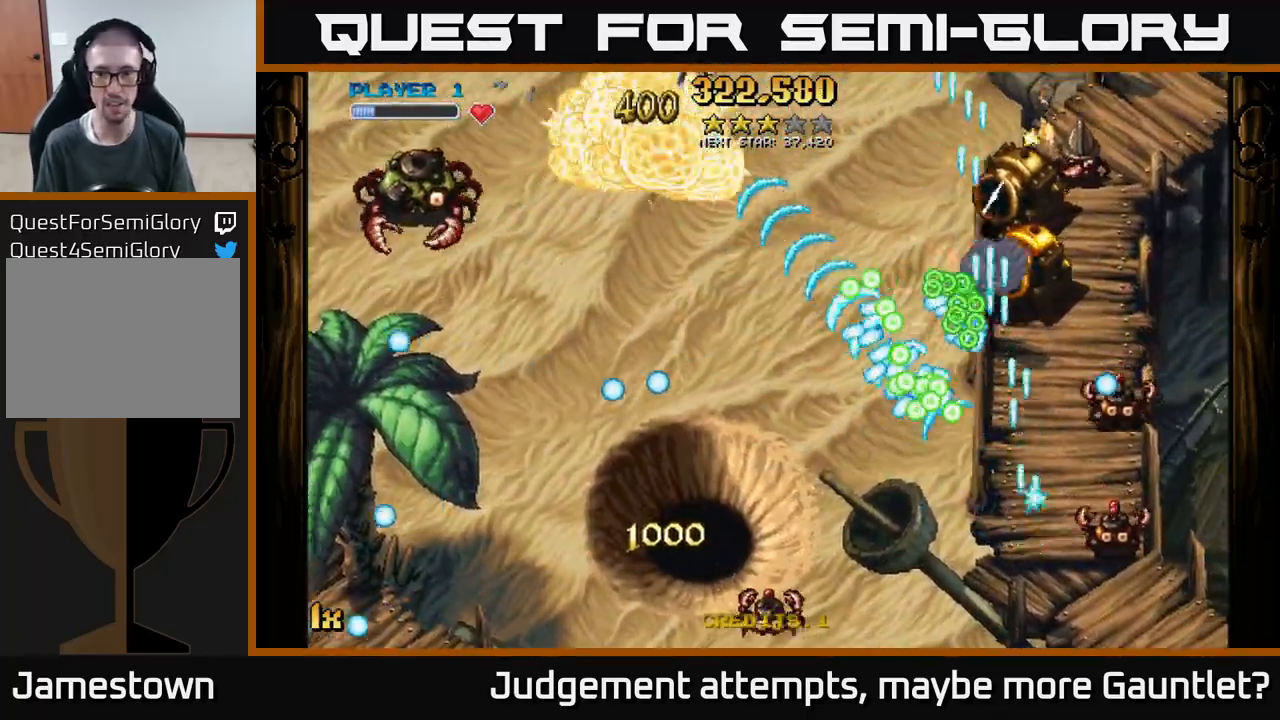
{"buttons": ["A"], "left_stick": "center", "events": [[467, "left_stick", "center"]]}
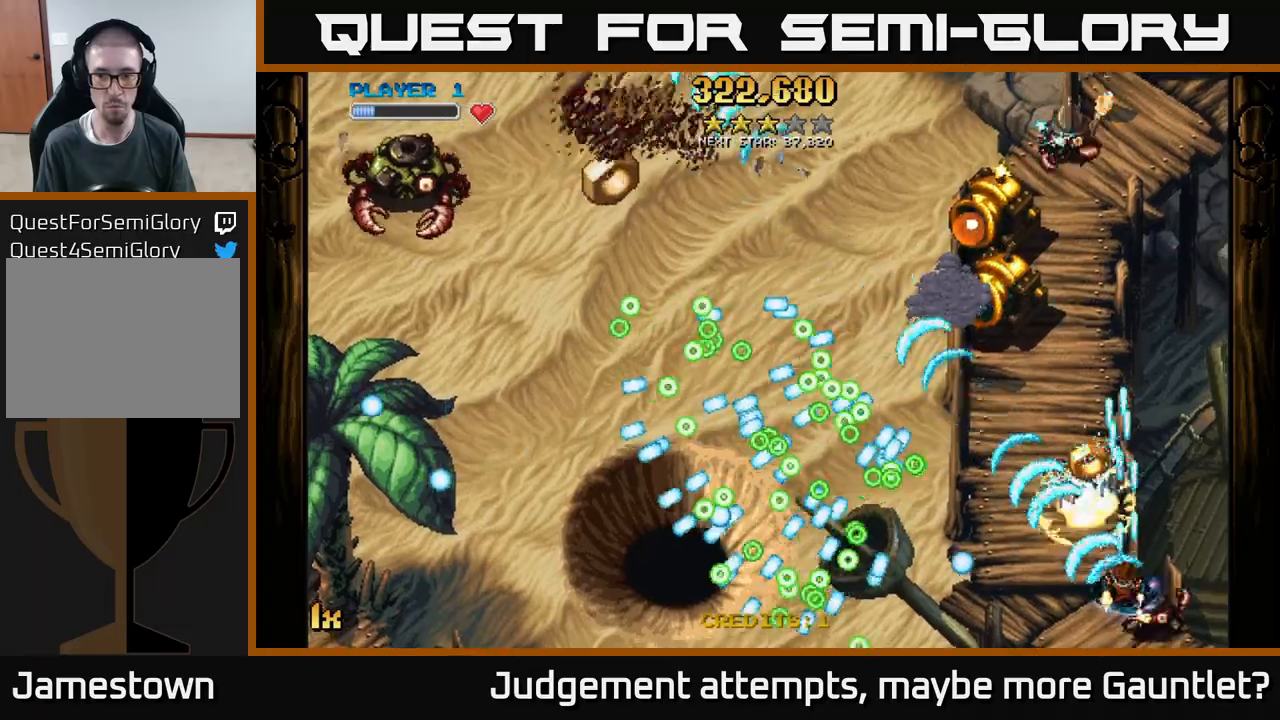
{"buttons": ["A"], "left_stick": "up-left", "events": [[17, "X", "down"], [17, "left_stick", "up"], [183, "X", "up"], [283, "left_stick", "up-left"]]}
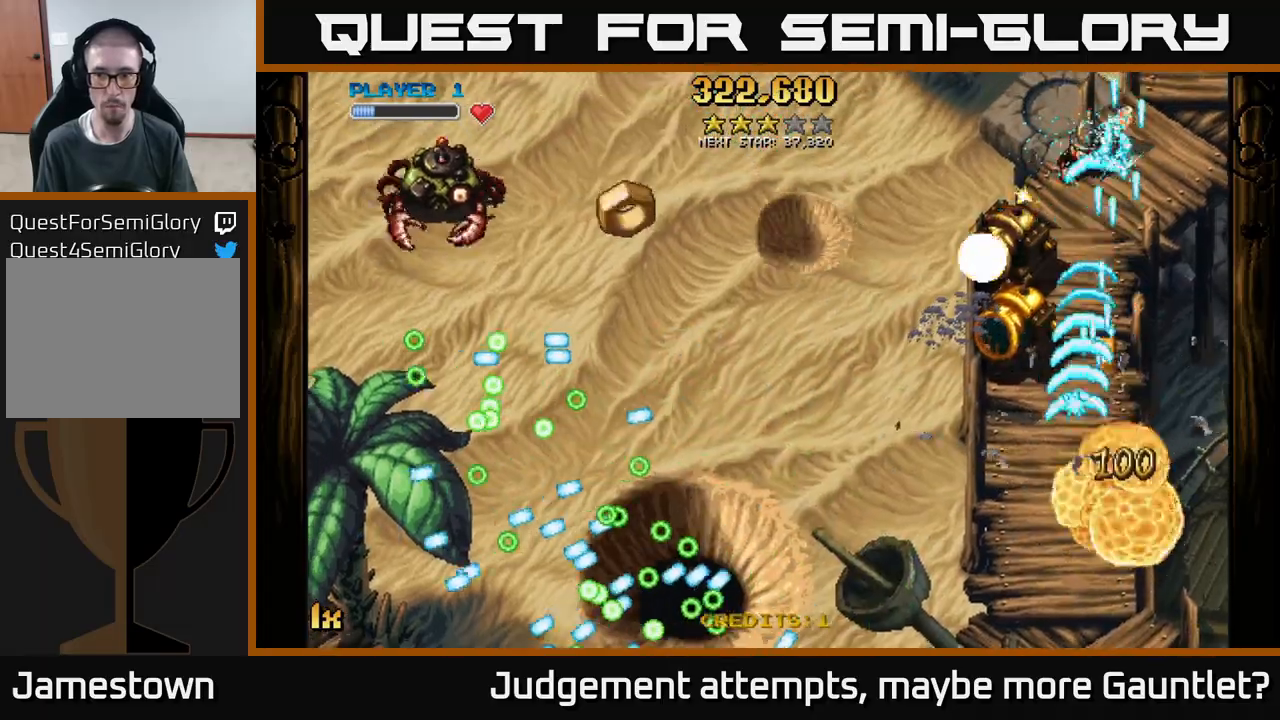
{"buttons": ["A"], "left_stick": "down", "events": [[67, "left_stick", "down-left"], [233, "left_stick", "down"]]}
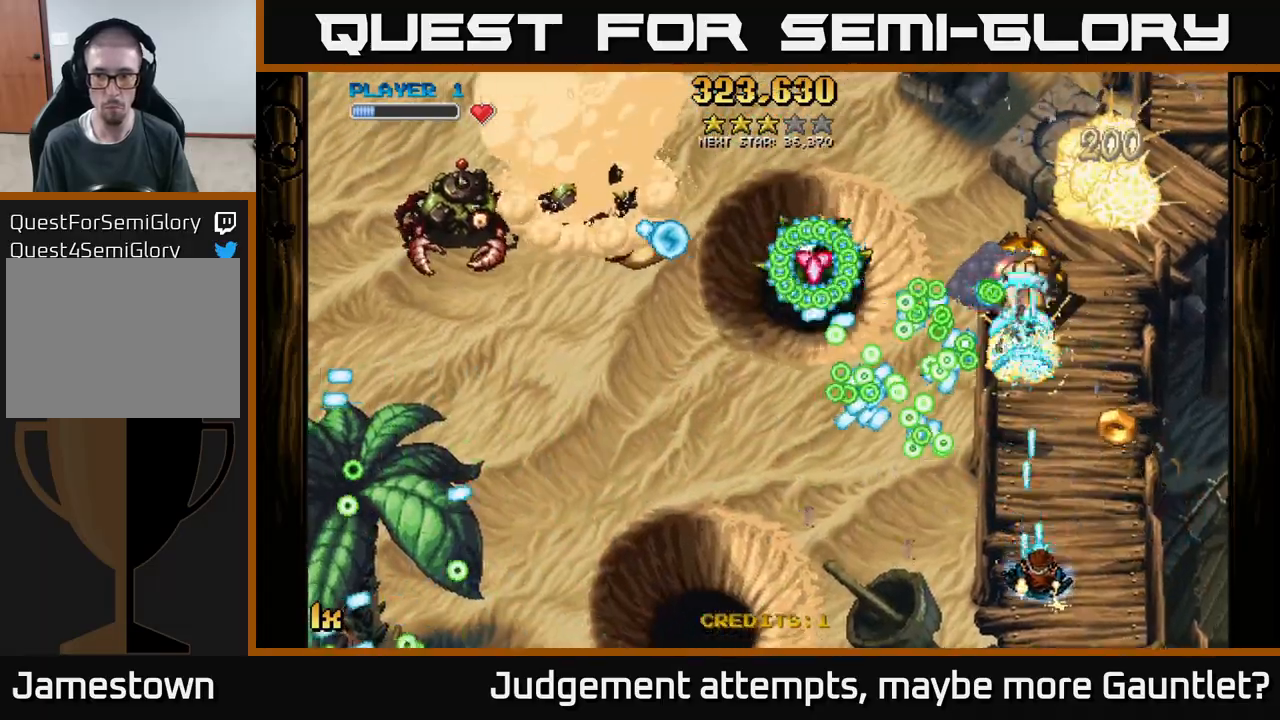
{"buttons": ["A"], "left_stick": "up-right", "events": [[250, "left_stick", "center"], [300, "left_stick", "up-right"]]}
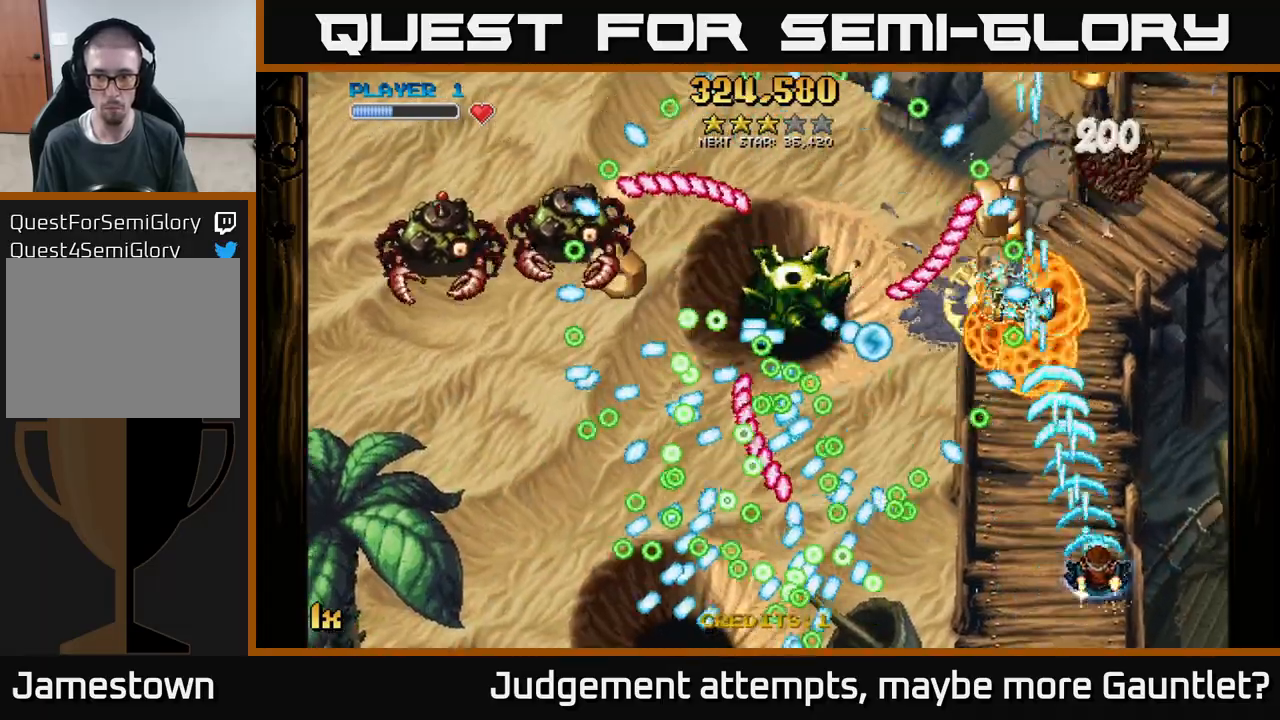
{"buttons": ["A"], "left_stick": "left", "events": [[200, "left_stick", "up-left"], [267, "X", "down"], [367, "X", "up"], [483, "left_stick", "left"]]}
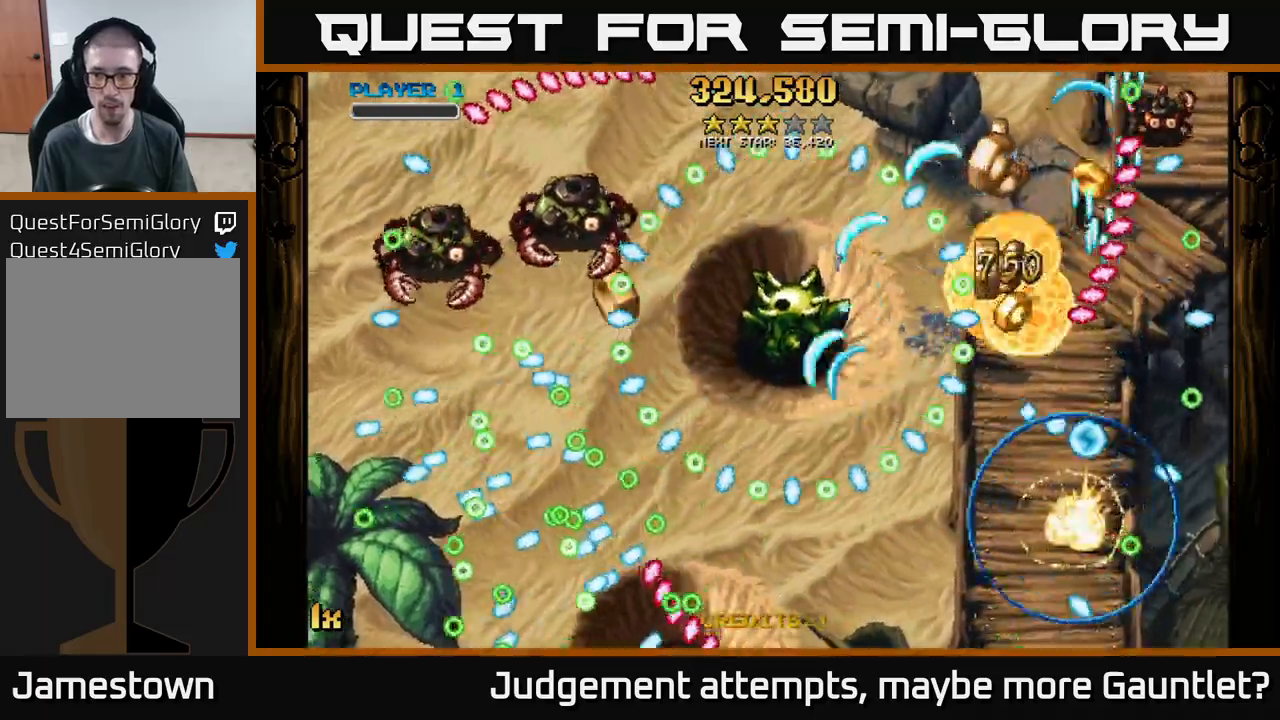
{"buttons": [], "left_stick": "right", "events": [[33, "left_stick", "down-left"], [100, "left_stick", "down-right"], [300, "left_stick", "center"], [400, "A", "up"], [467, "left_stick", "right"]]}
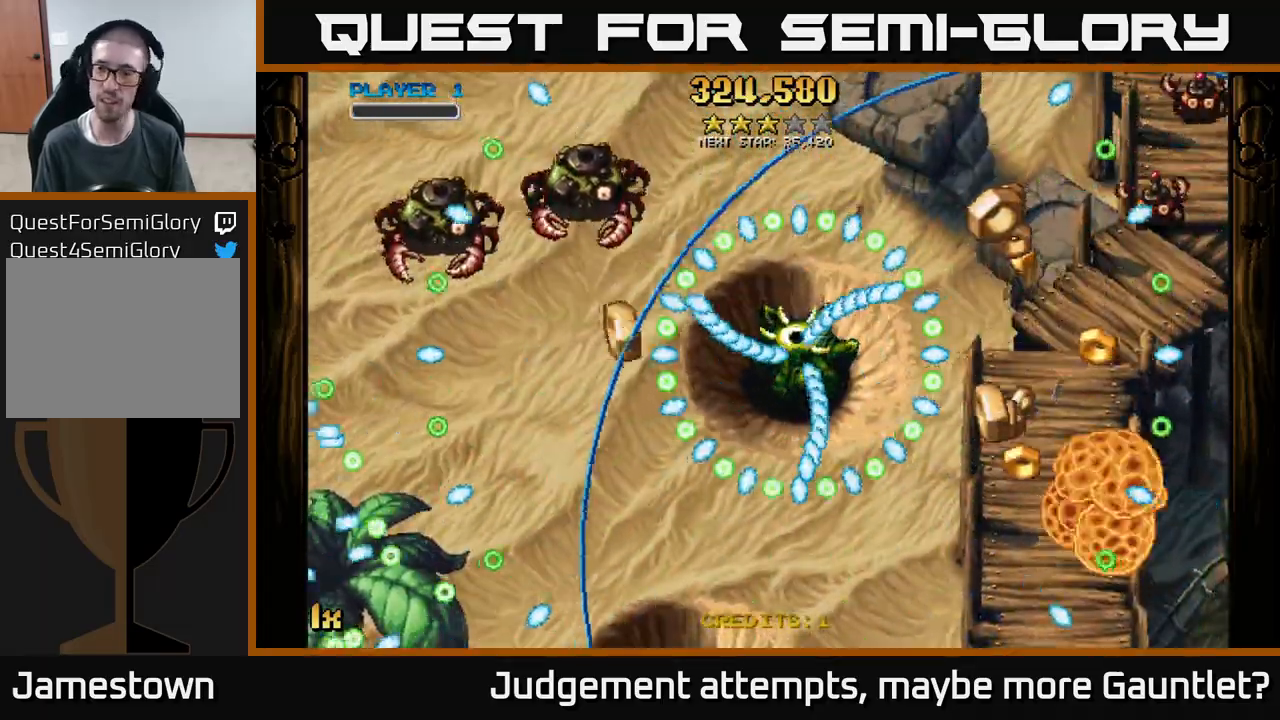
{"buttons": ["A"], "left_stick": "right", "events": [[33, "A", "down"]]}
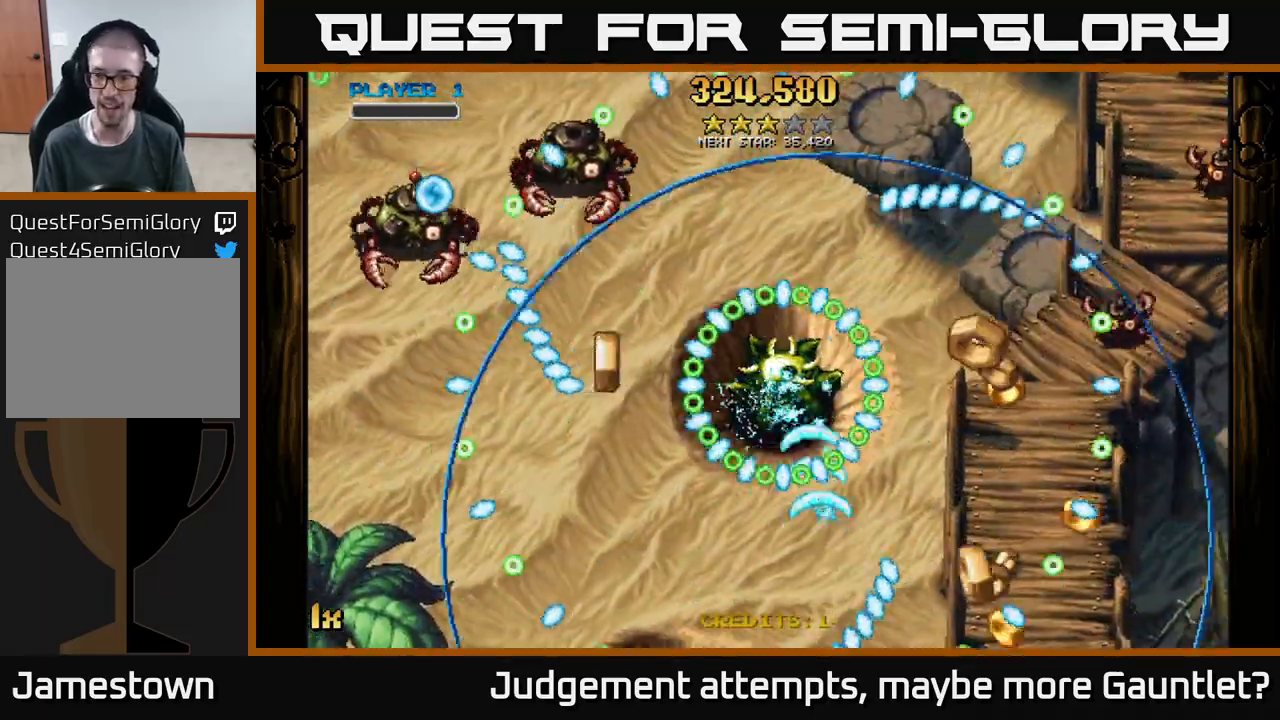
{"buttons": ["A"], "left_stick": "right", "events": []}
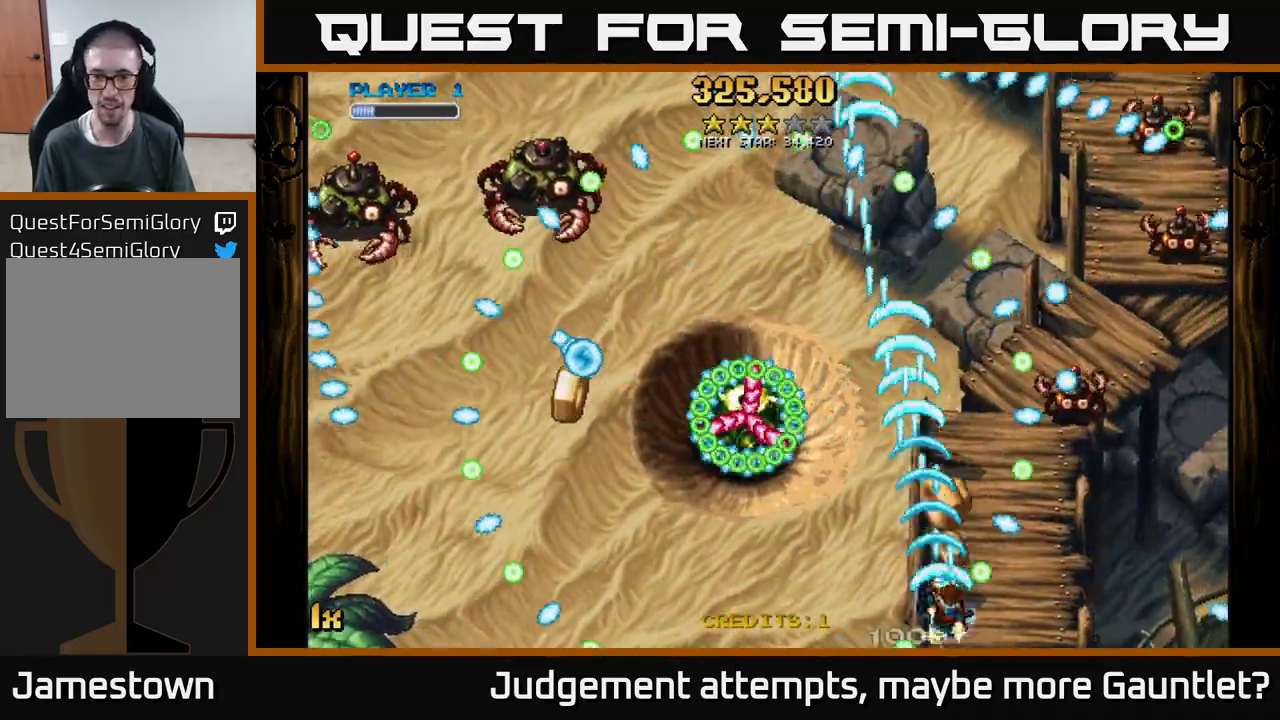
{"buttons": ["A"], "left_stick": "left", "events": [[150, "left_stick", "up-left"], [200, "X", "down"], [333, "X", "up"], [500, "left_stick", "left"]]}
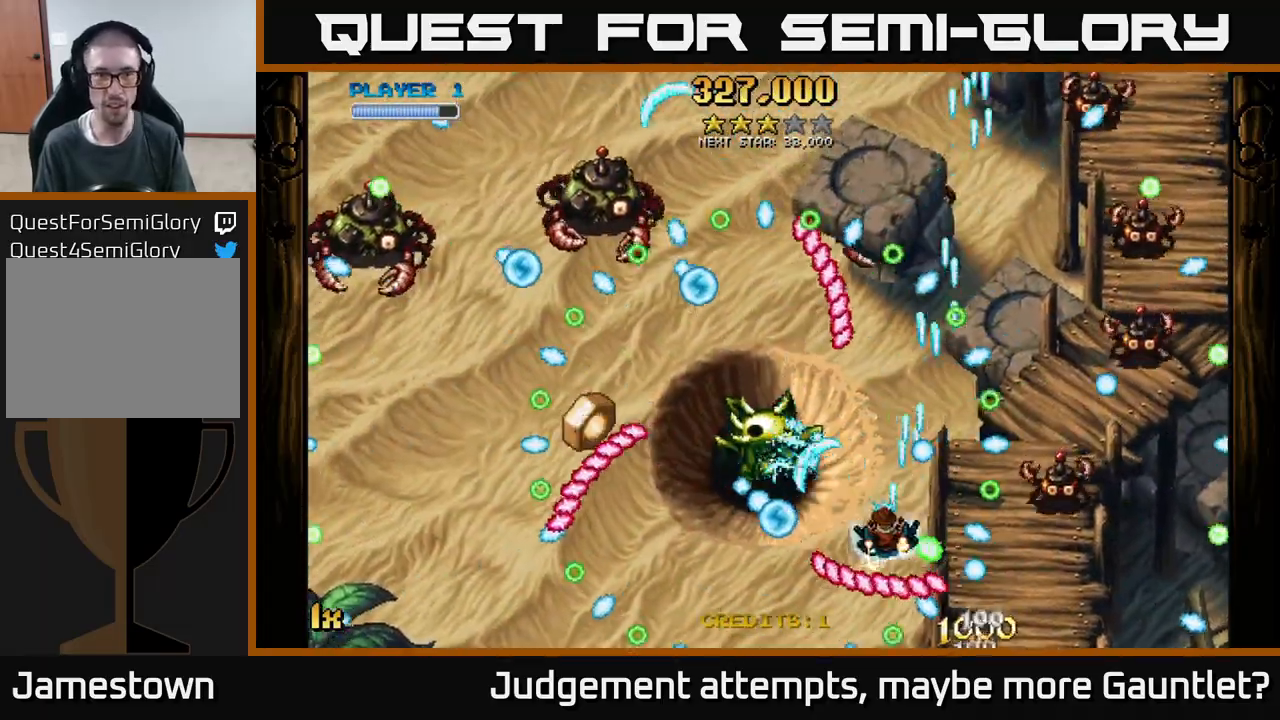
{"buttons": ["A"], "left_stick": "center", "events": [[217, "left_stick", "up-left"], [383, "left_stick", "center"]]}
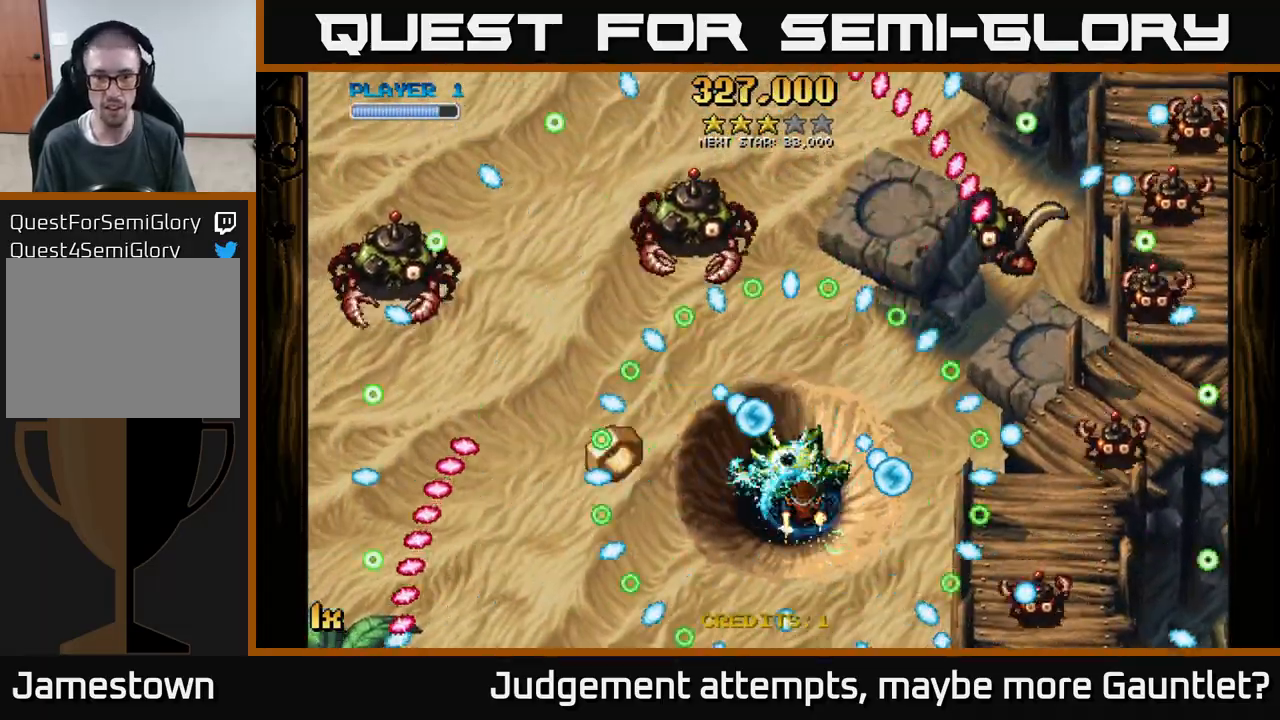
{"buttons": ["A"], "left_stick": "center", "events": [[283, "left_stick", "down"], [400, "left_stick", "center"]]}
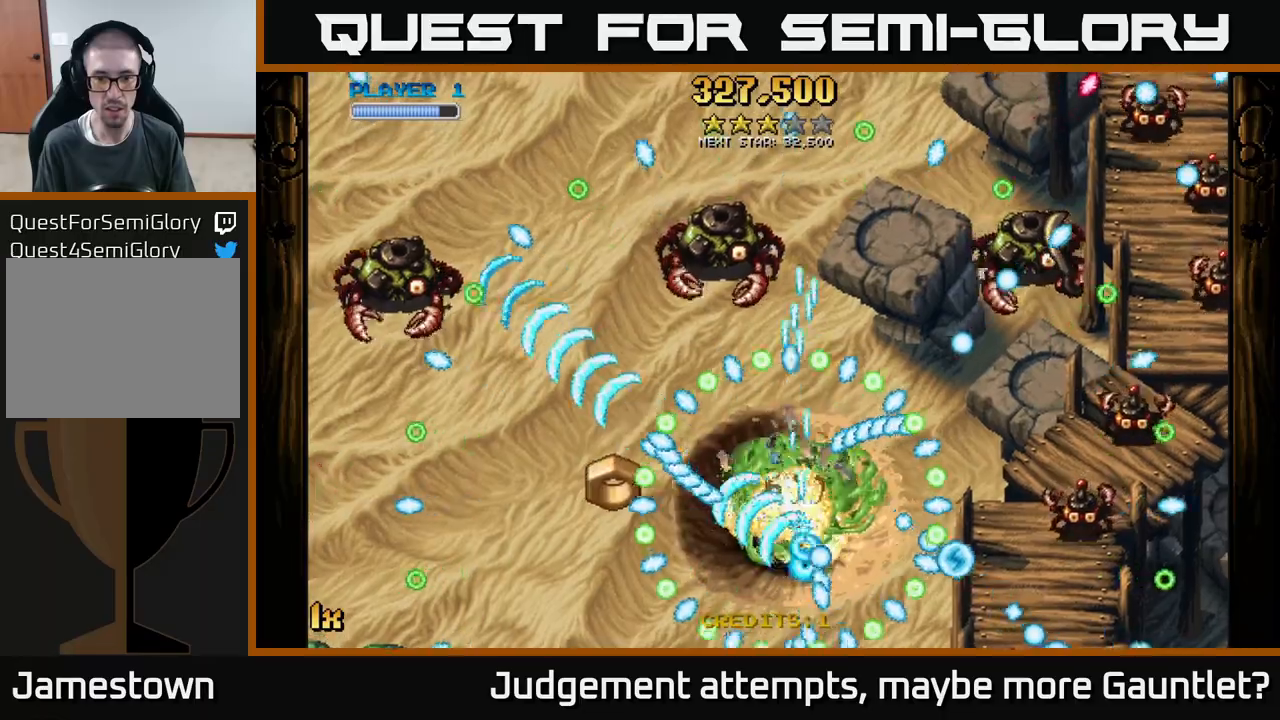
{"buttons": ["A"], "left_stick": "up-left", "events": [[133, "left_stick", "left"], [483, "left_stick", "up-left"]]}
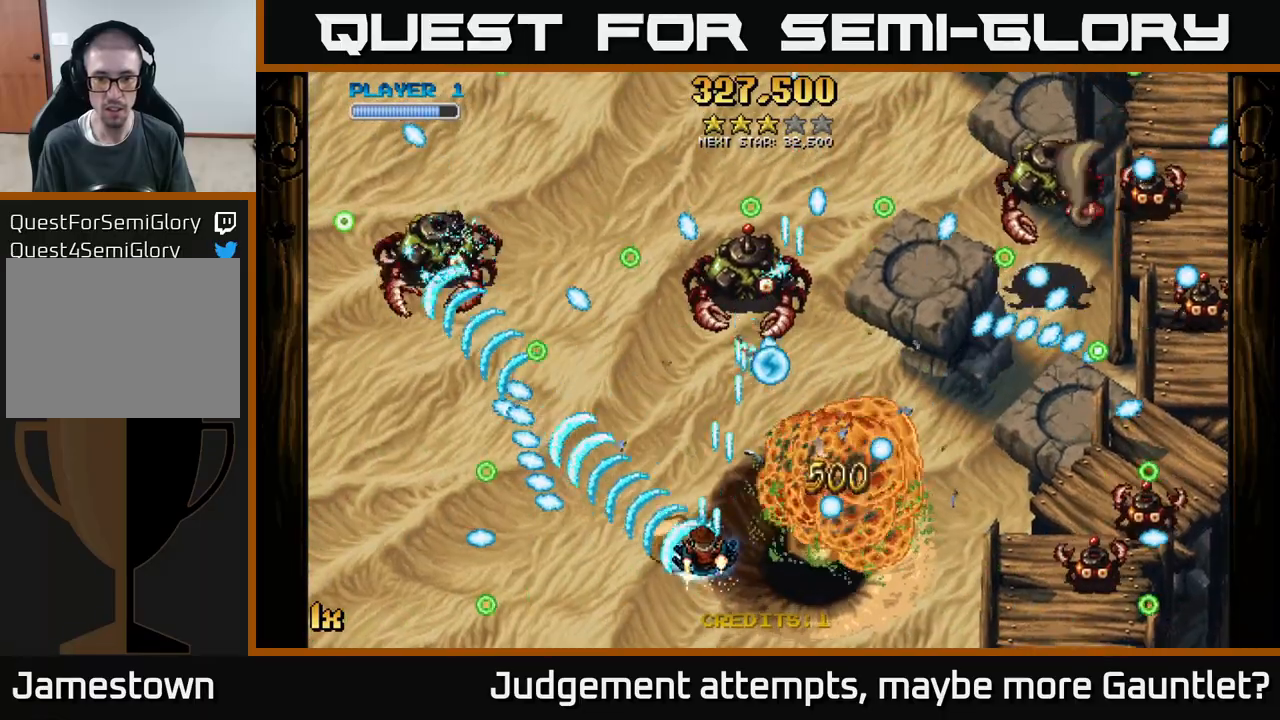
{"buttons": ["A", "L1"], "left_stick": "down", "events": [[33, "X", "down"], [33, "left_stick", "up"], [83, "left_stick", "up-right"], [183, "X", "up"], [183, "left_stick", "up"], [367, "left_stick", "down"], [433, "L1", "down"]]}
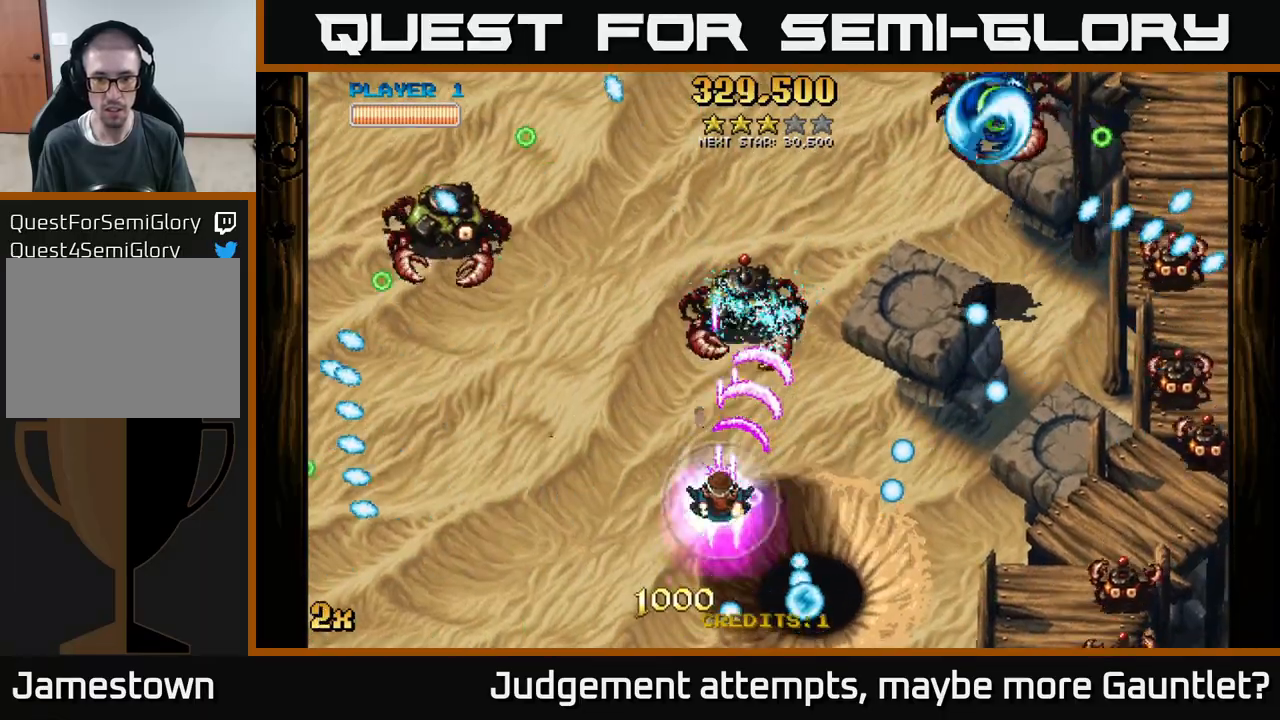
{"buttons": ["A"], "left_stick": "up-right", "events": [[67, "left_stick", "left"], [100, "L1", "up"], [267, "left_stick", "up-right"]]}
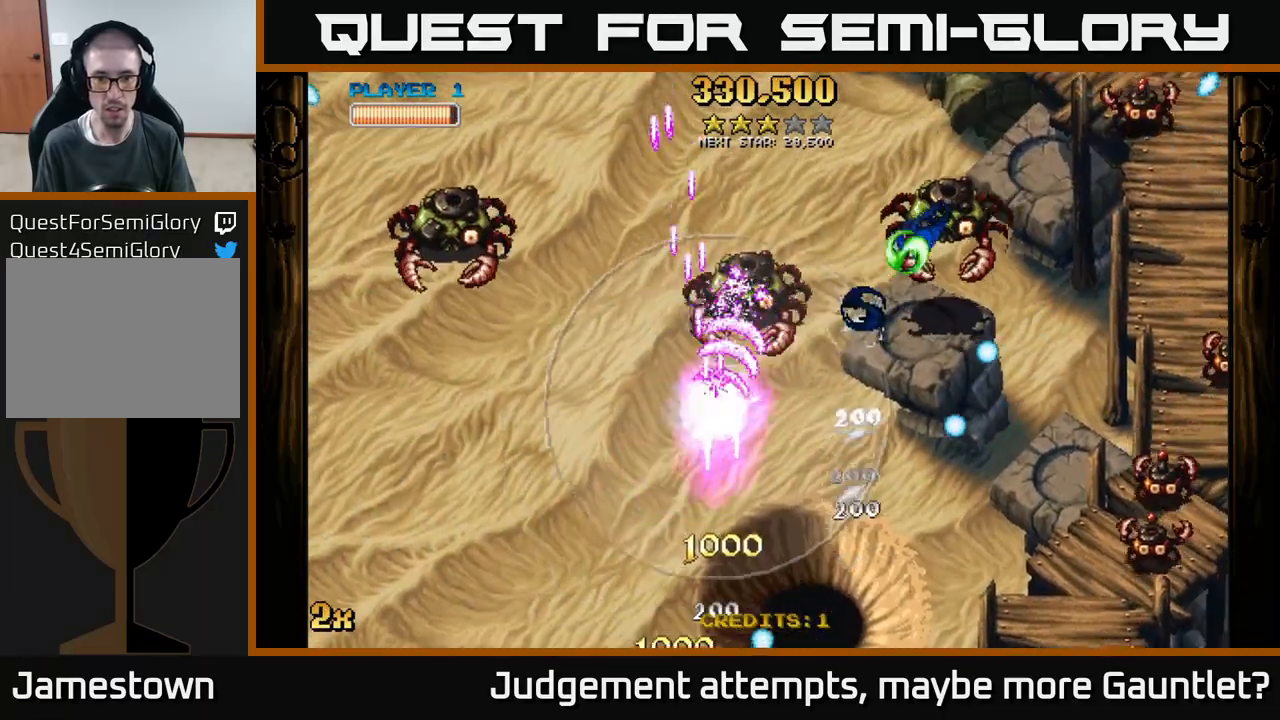
{"buttons": ["A"], "left_stick": "down-right", "events": [[83, "left_stick", "right"], [283, "left_stick", "down-left"], [417, "left_stick", "down-right"]]}
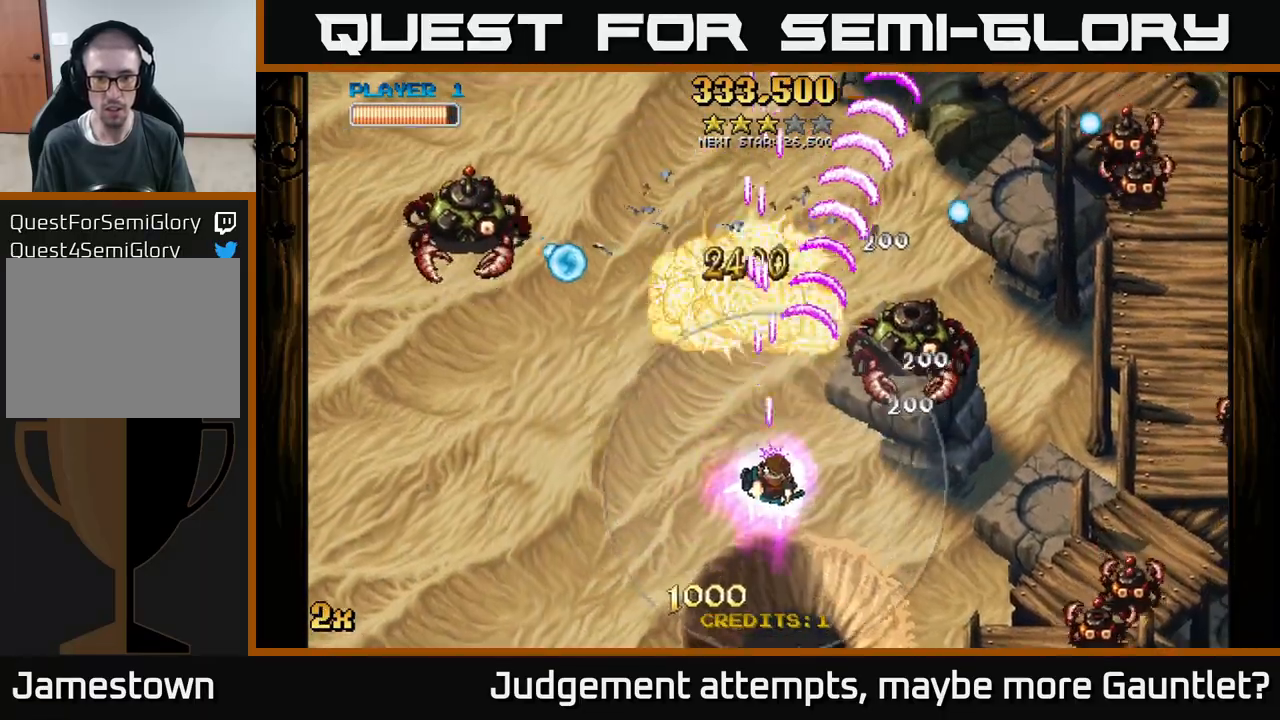
{"buttons": ["A"], "left_stick": "up", "events": [[217, "left_stick", "right"], [433, "left_stick", "up"]]}
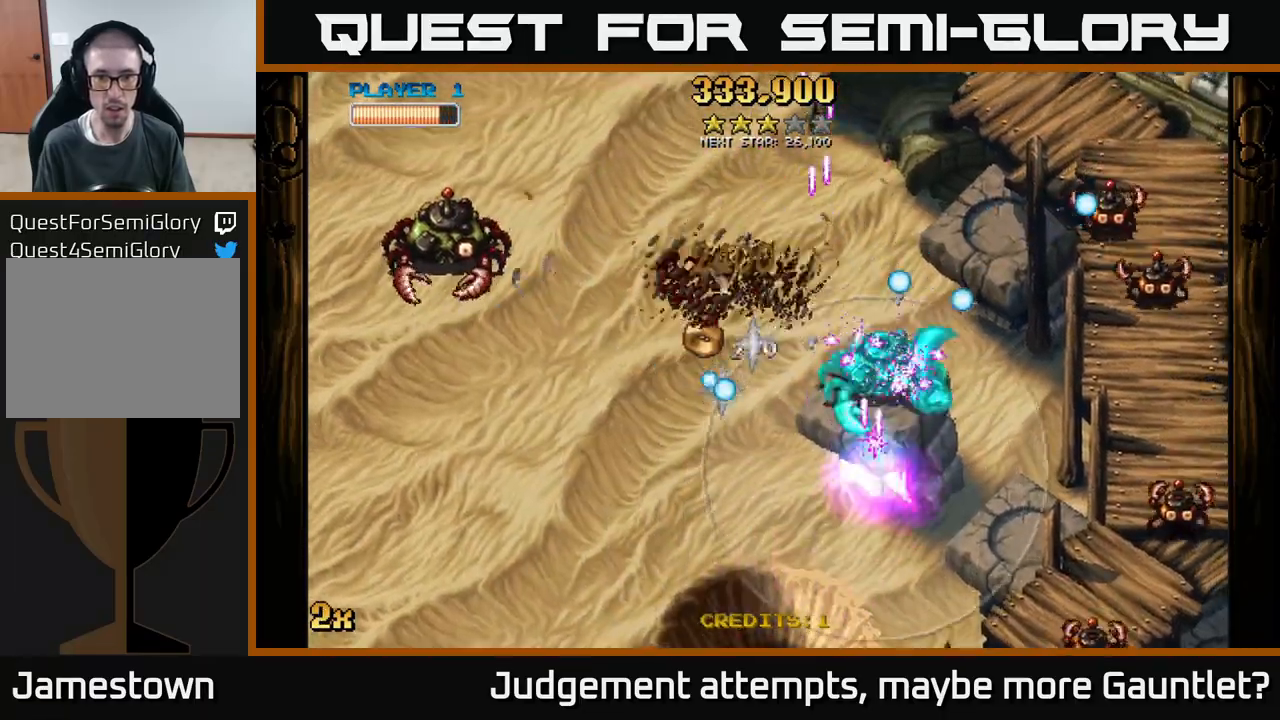
{"buttons": ["A", "X"], "left_stick": "left", "events": [[350, "left_stick", "left"], [367, "X", "down"]]}
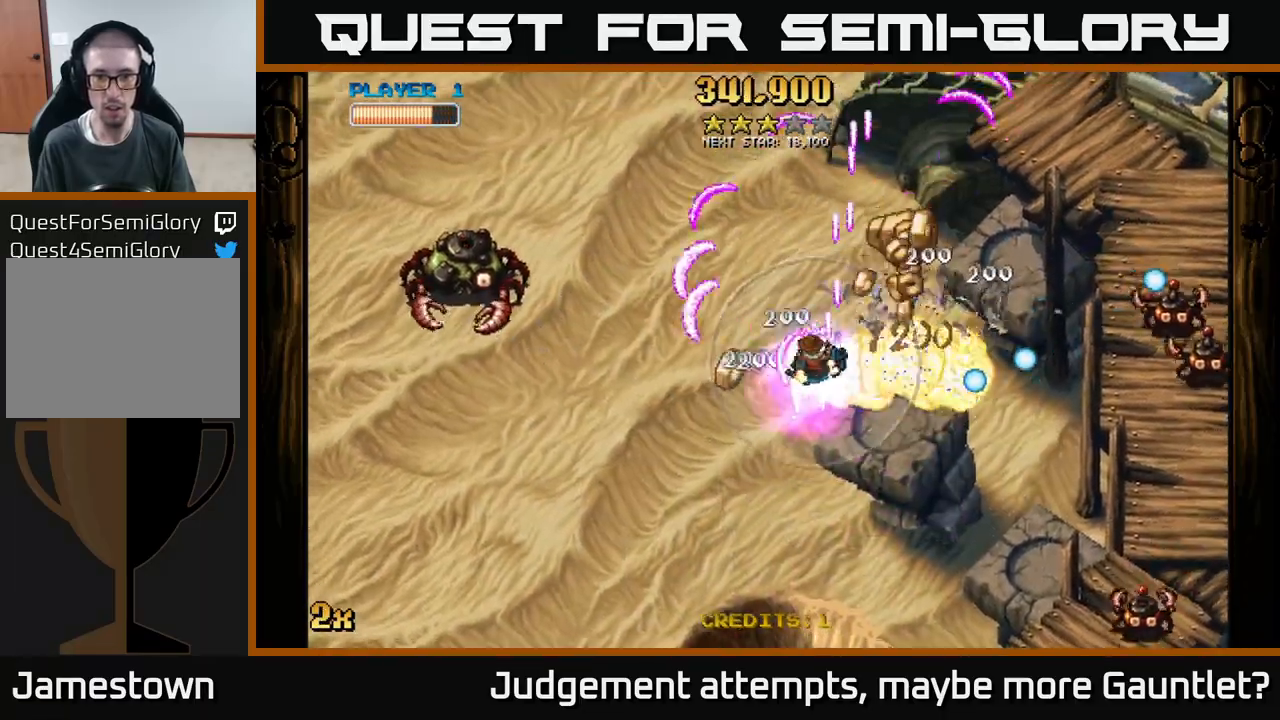
{"buttons": ["A"], "left_stick": "up-left", "events": [[17, "X", "up"], [233, "left_stick", "up-left"]]}